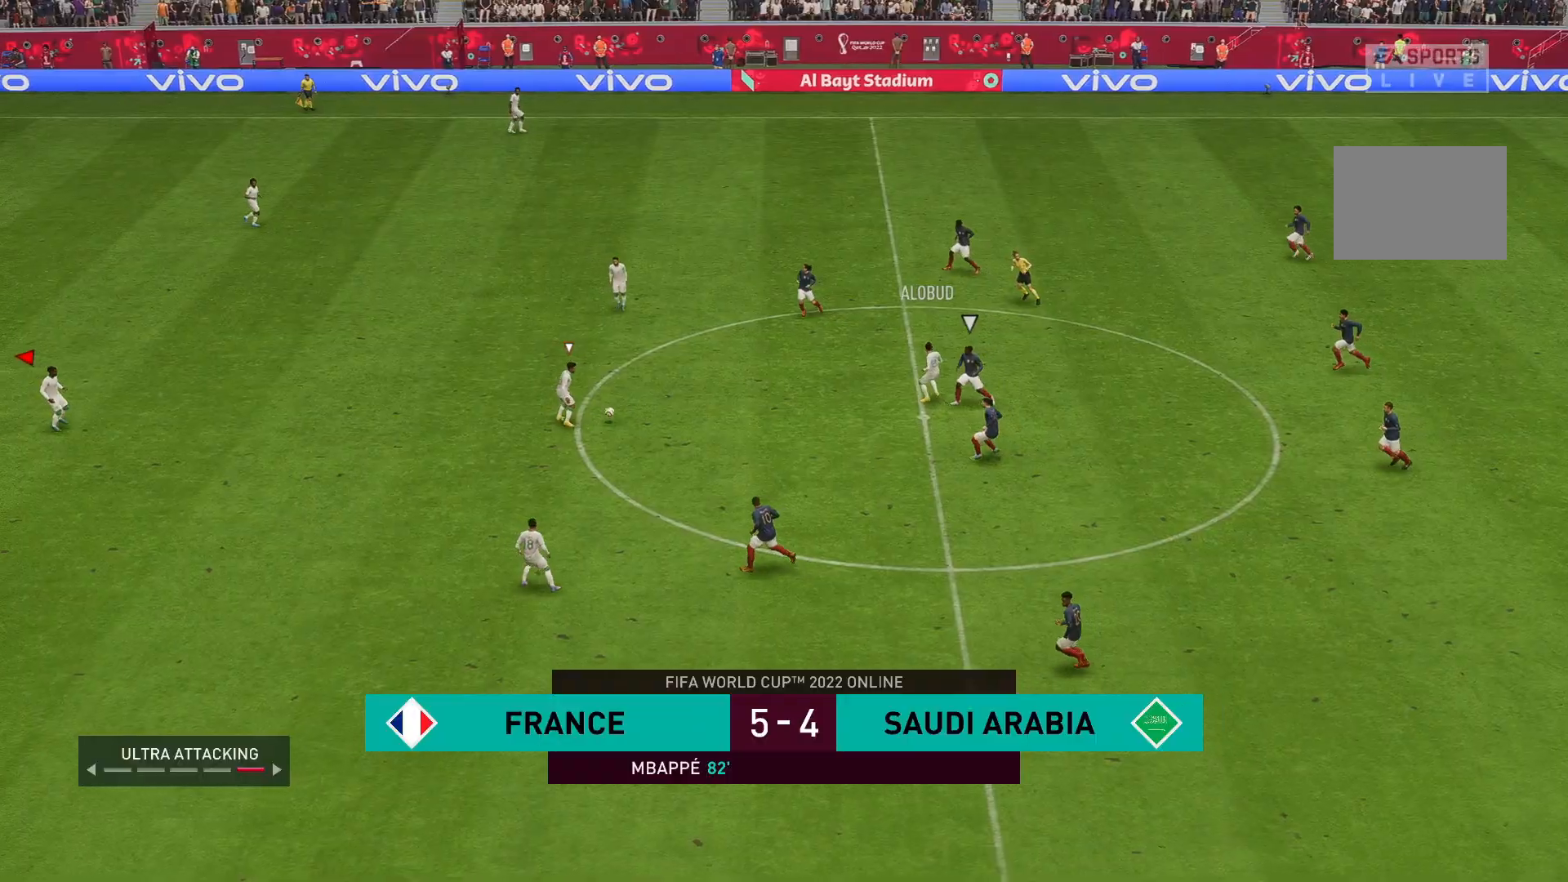
Gameplay with a controller (Xbox layout); each line is a JSON object with the inputs held at the frame after it. "events" lists button and stick changes between this image and that frame as [ms after this image, input, new state], when the widget could be followed in between. Not read: L3 R3.
{"buttons": [], "left_stick": "down", "right_stick": "center", "events": []}
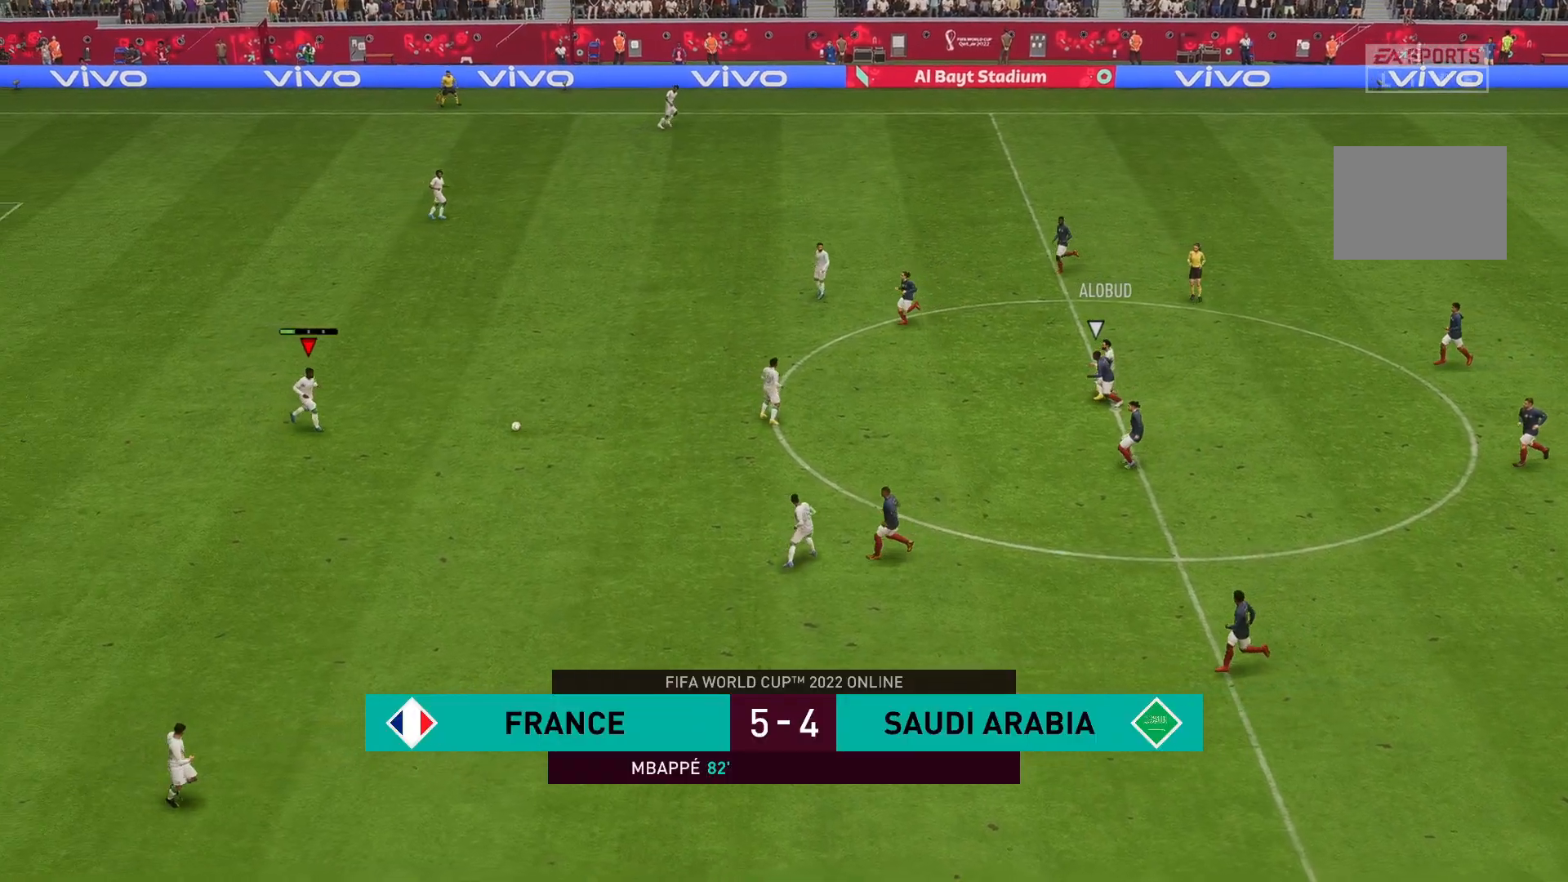
{"buttons": [], "left_stick": "down", "right_stick": "center", "events": []}
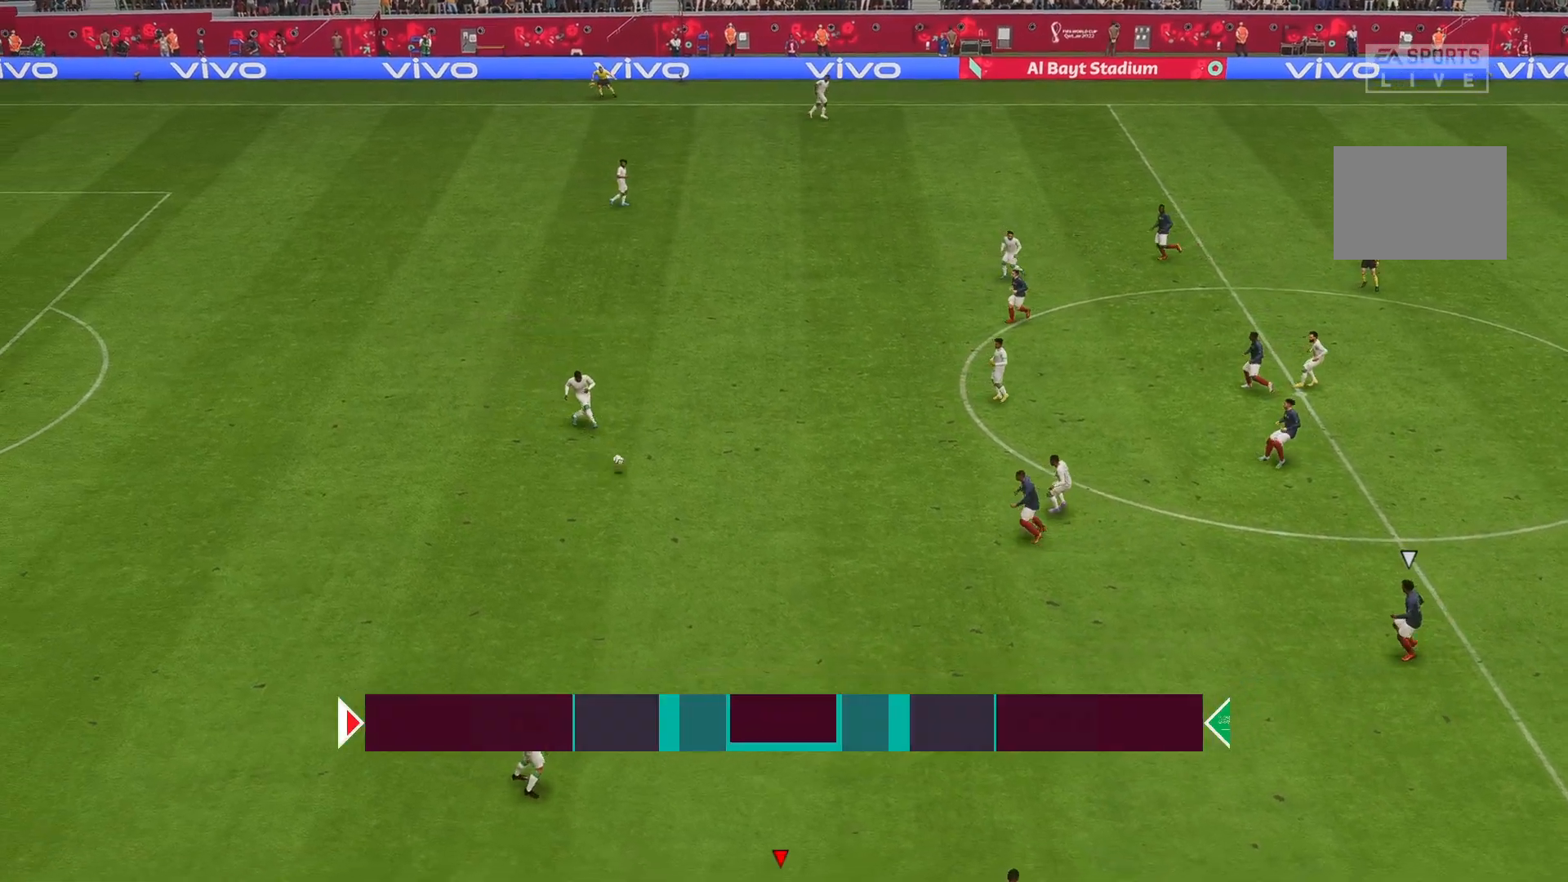
{"buttons": ["R2"], "left_stick": "right", "right_stick": "center", "events": [[67, "left_stick", "center"], [367, "R2", "down"], [367, "left_stick", "right"]]}
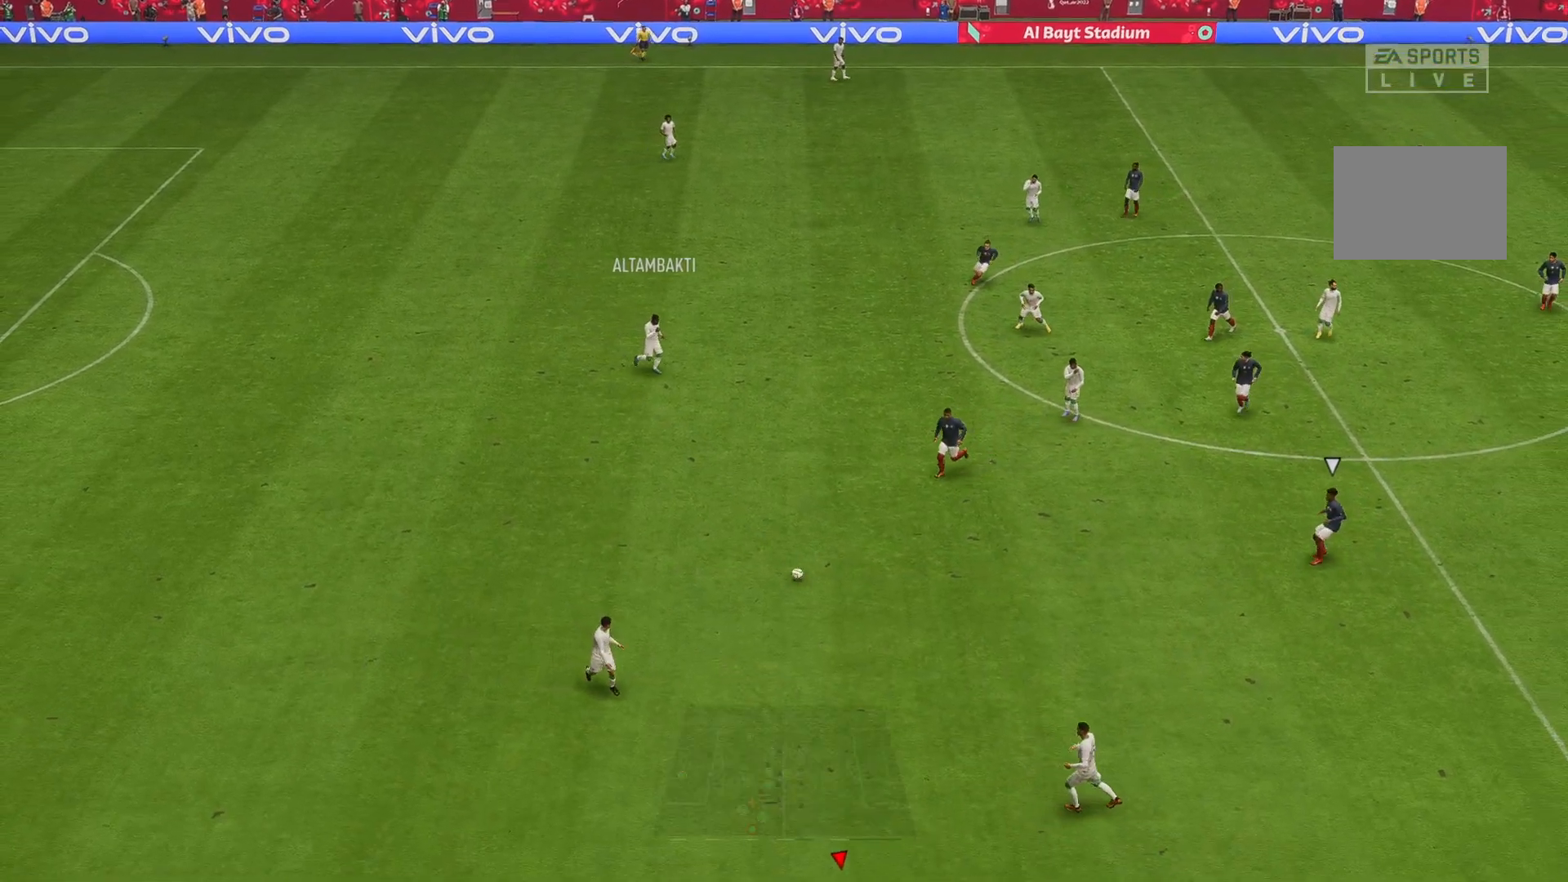
{"buttons": [], "left_stick": "right", "right_stick": "center", "events": [[383, "R2", "up"]]}
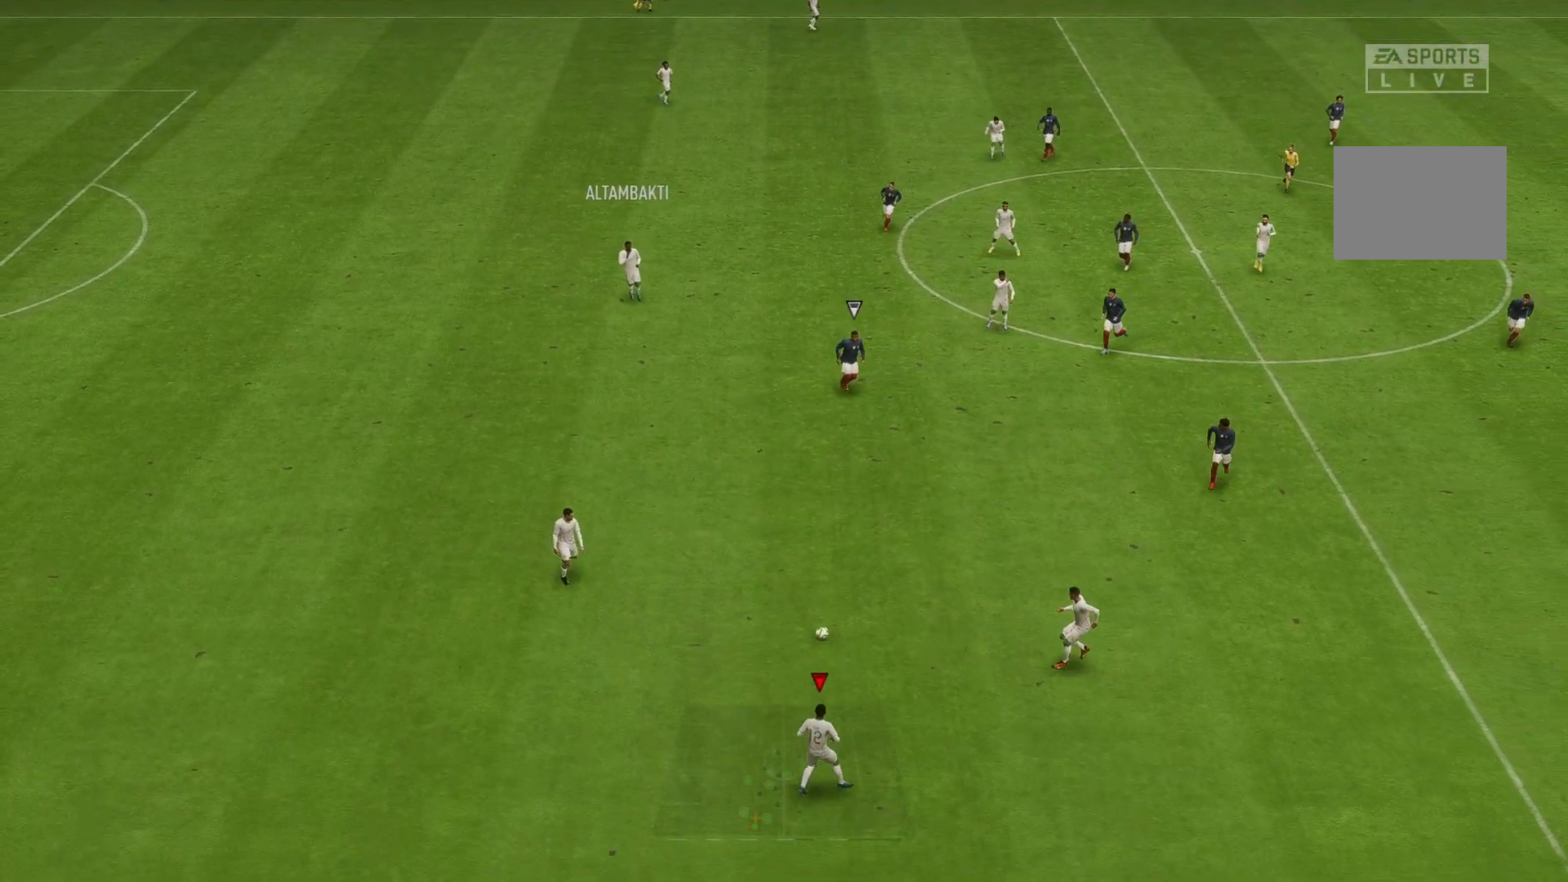
{"buttons": [], "left_stick": "center", "right_stick": "down", "events": [[67, "R2", "down"], [283, "R2", "up"], [383, "right_stick", "down"], [450, "left_stick", "center"]]}
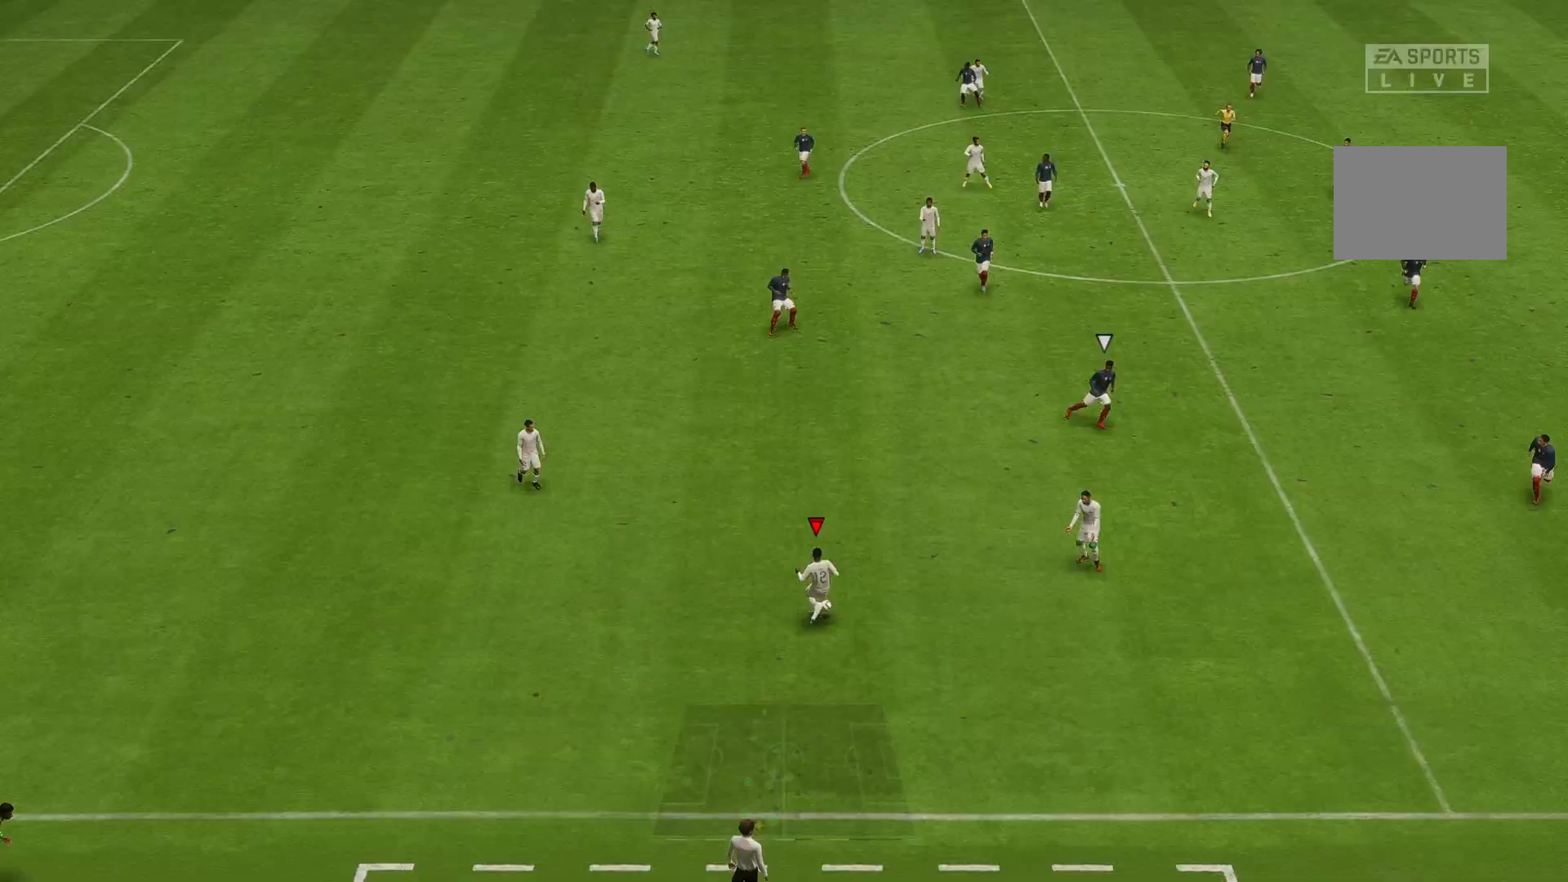
{"buttons": ["R2"], "left_stick": "right", "right_stick": "center", "events": [[17, "R2", "down"], [17, "left_stick", "right"], [17, "right_stick", "center"]]}
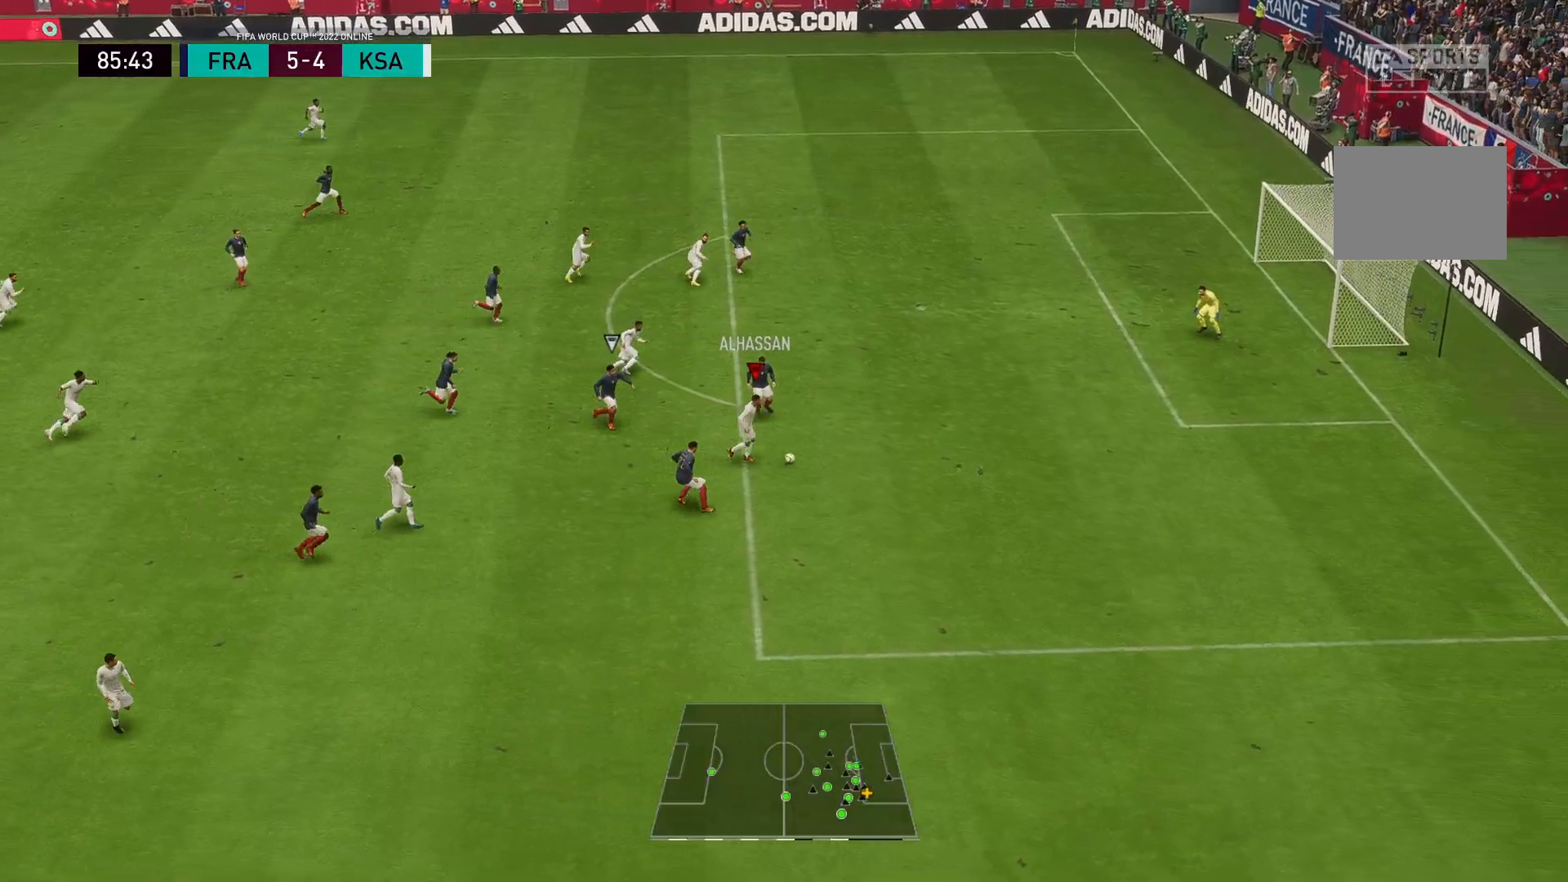
{"buttons": ["R2"], "left_stick": "right", "right_stick": "center", "events": []}
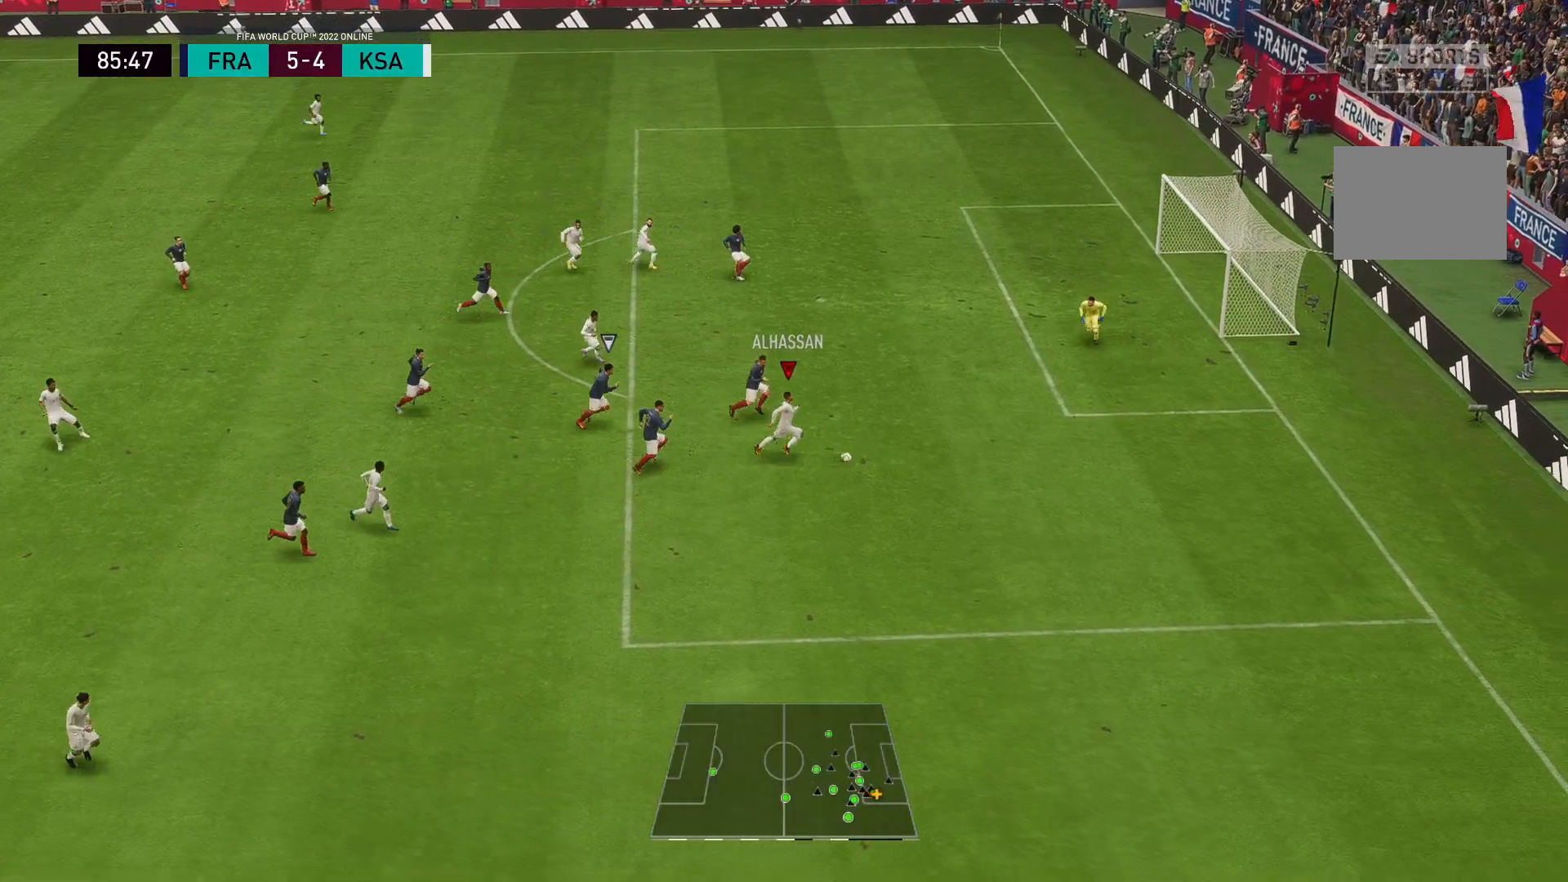
{"buttons": [], "left_stick": "center", "right_stick": "center", "events": [[67, "left_stick", "center"], [100, "R2", "up"]]}
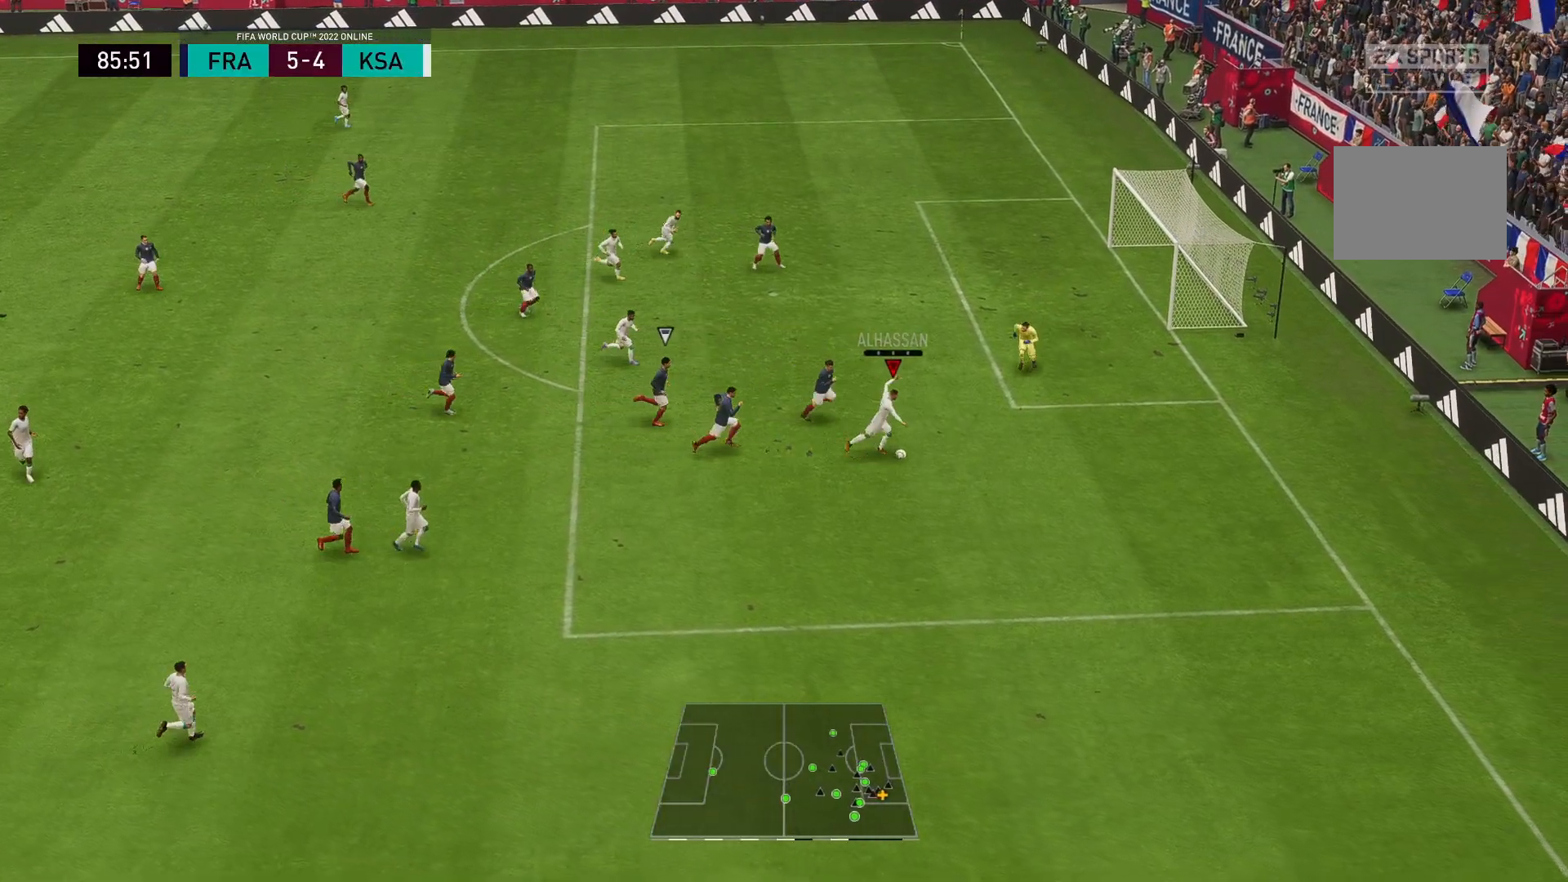
{"buttons": [], "left_stick": "up-left", "right_stick": "center", "events": [[217, "left_stick", "up-left"]]}
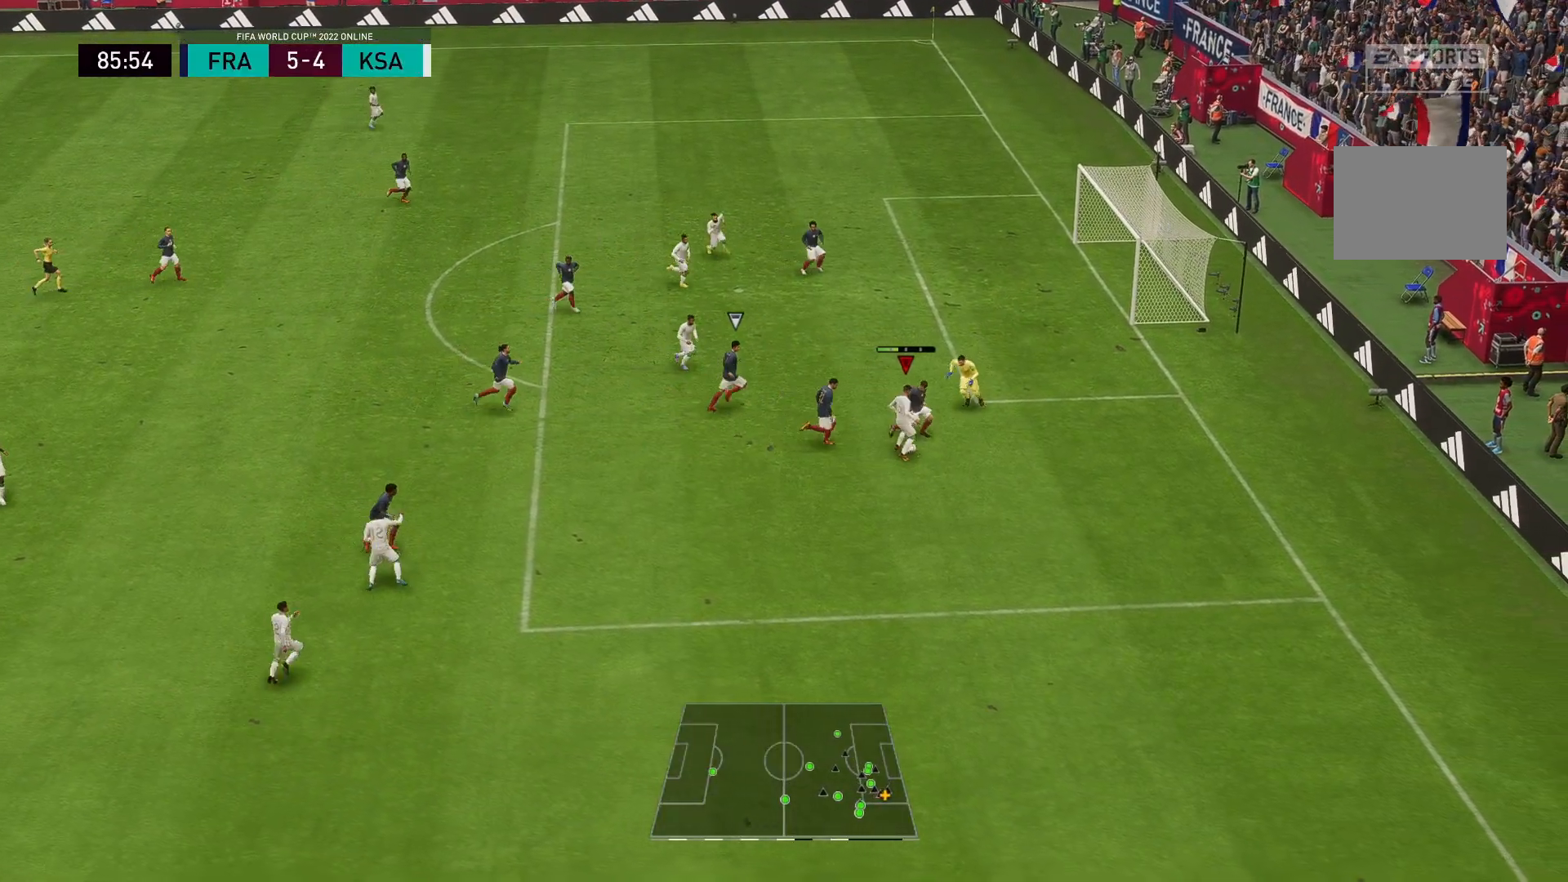
{"buttons": [], "left_stick": "up-right", "right_stick": "center", "events": [[183, "left_stick", "up"], [317, "left_stick", "up-right"]]}
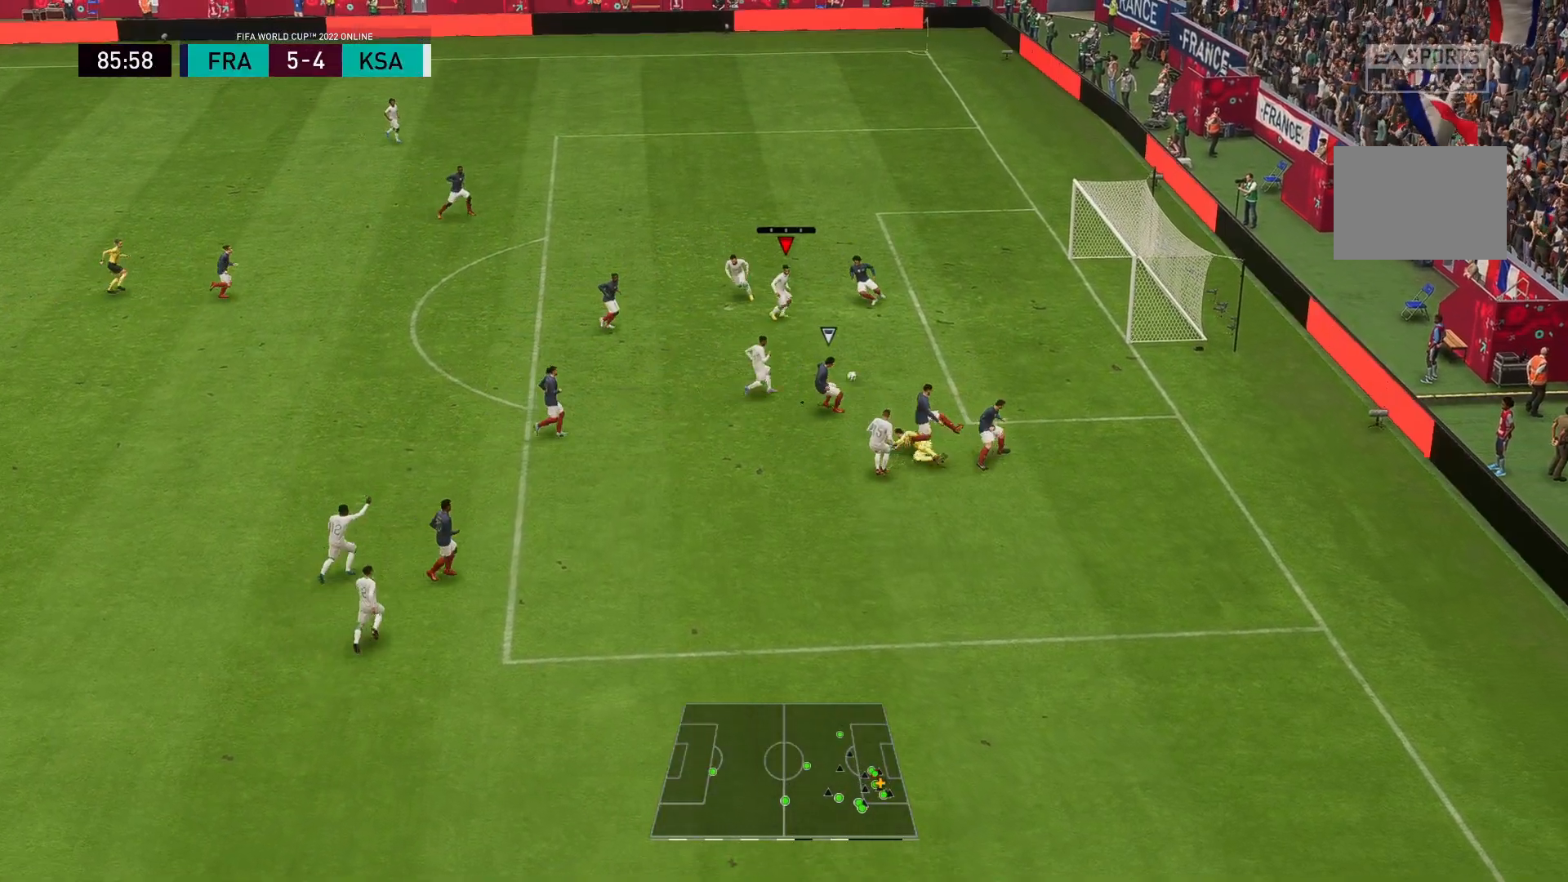
{"buttons": [], "left_stick": "right", "right_stick": "center", "events": [[150, "B", "down"], [183, "left_stick", "right"], [317, "B", "up"]]}
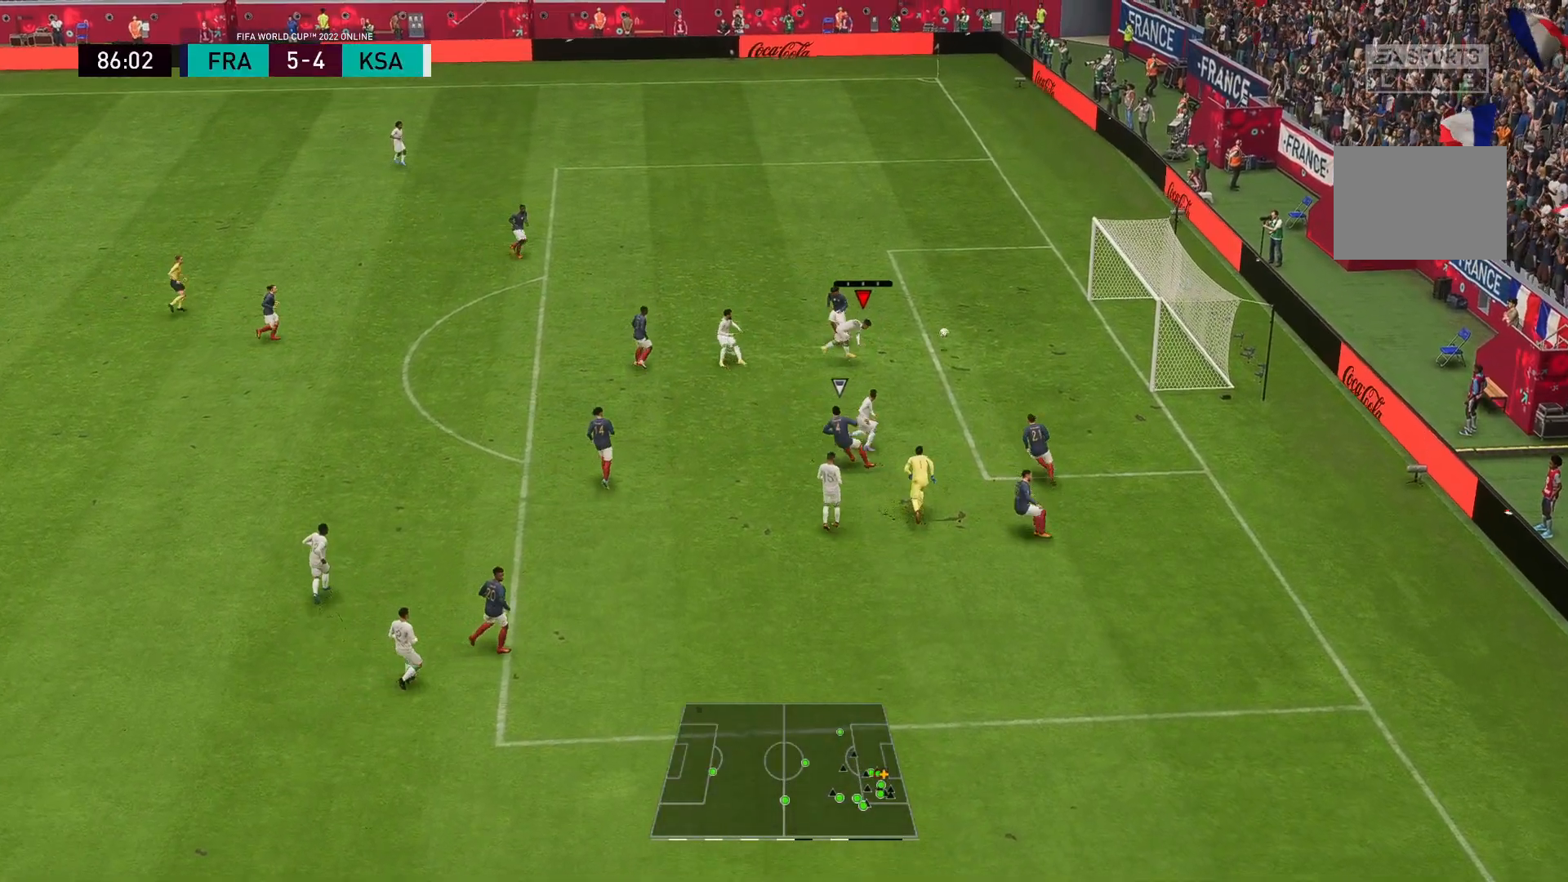
{"buttons": [], "left_stick": "right", "right_stick": "center", "events": []}
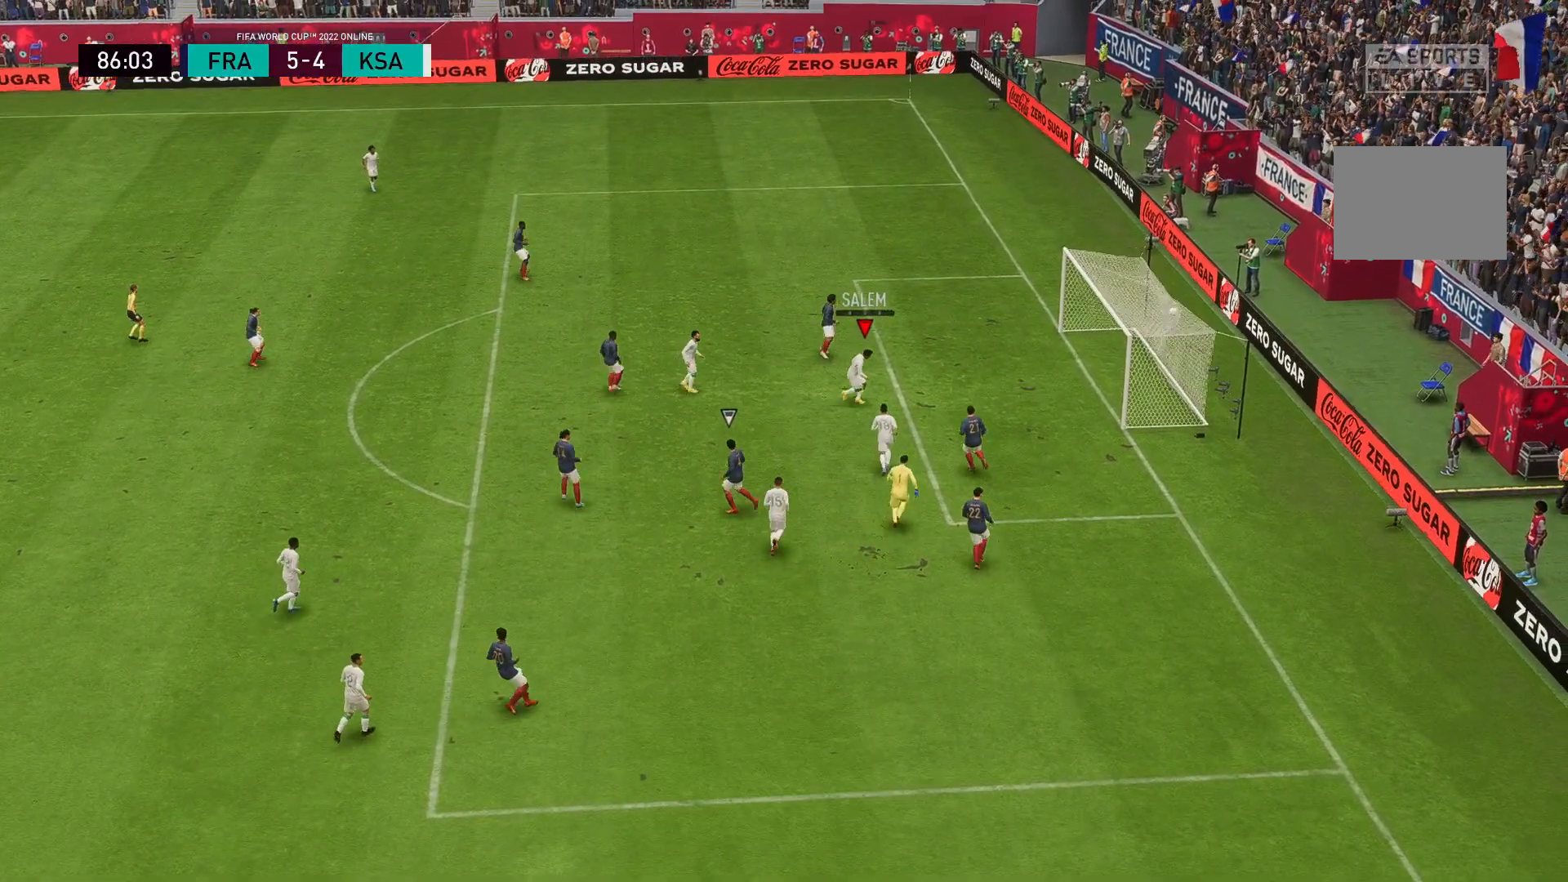
{"buttons": [], "left_stick": "center", "right_stick": "center", "events": [[117, "left_stick", "center"]]}
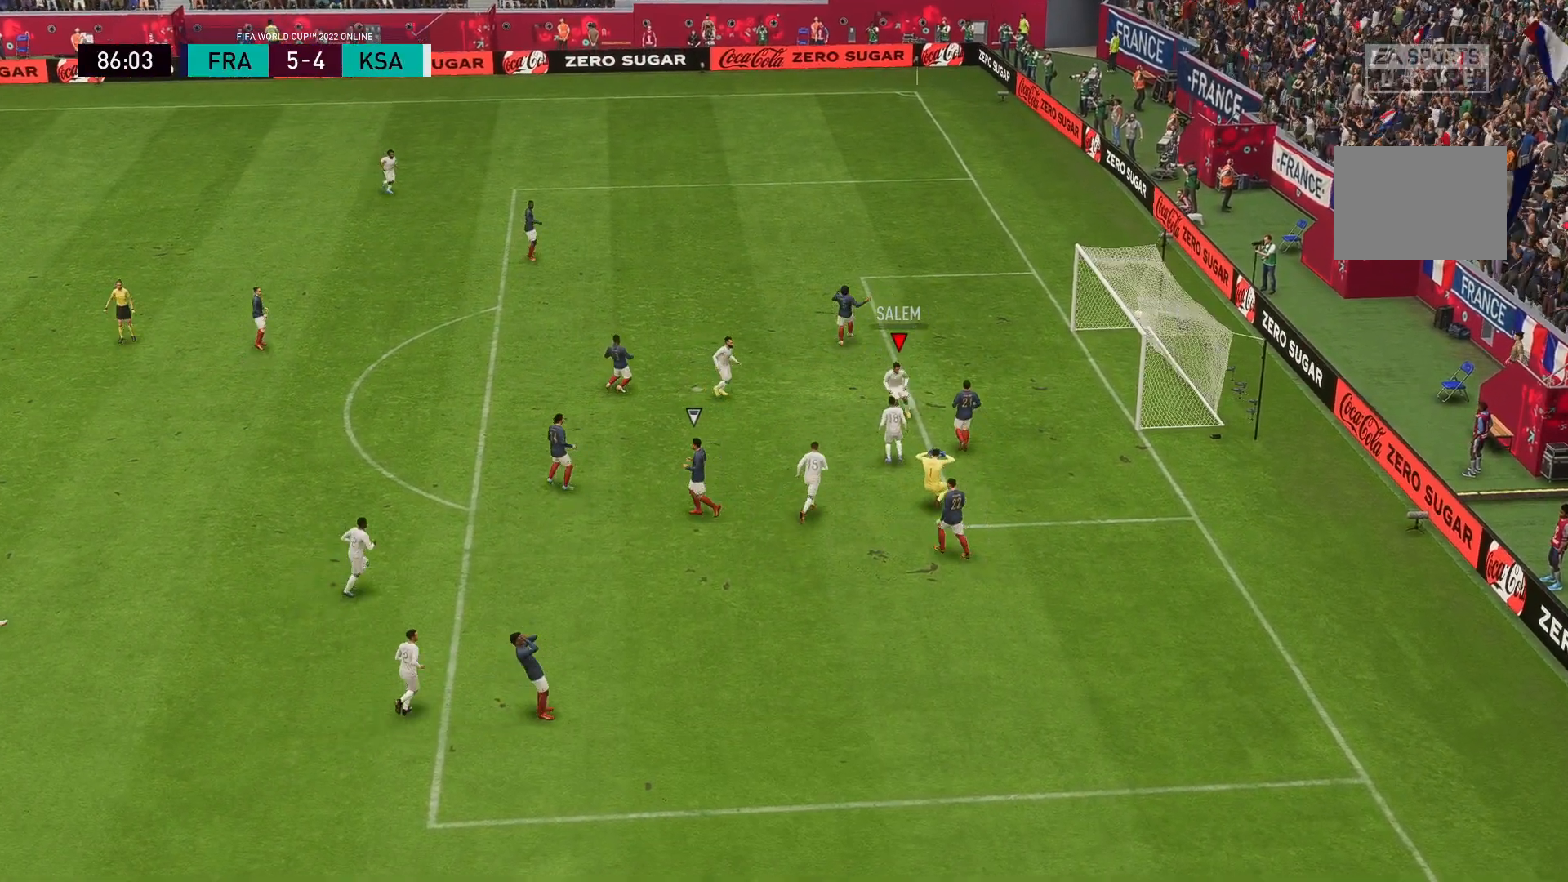
{"buttons": ["R2"], "left_stick": "right", "right_stick": "center", "events": [[117, "R2", "down"], [117, "left_stick", "right"]]}
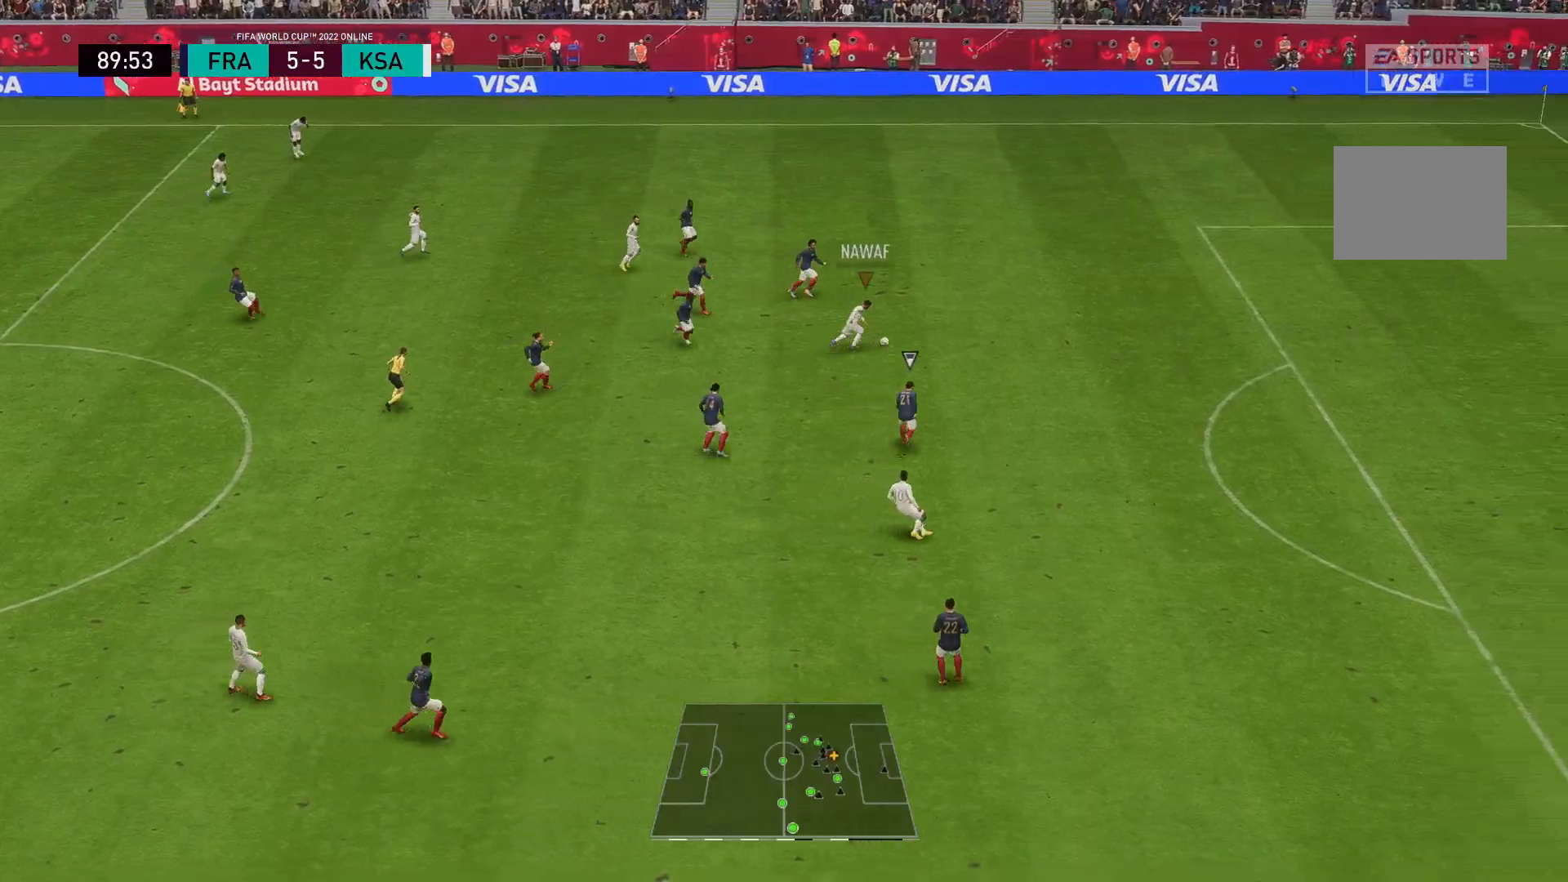
{"buttons": ["R2"], "left_stick": "right", "right_stick": "center", "events": []}
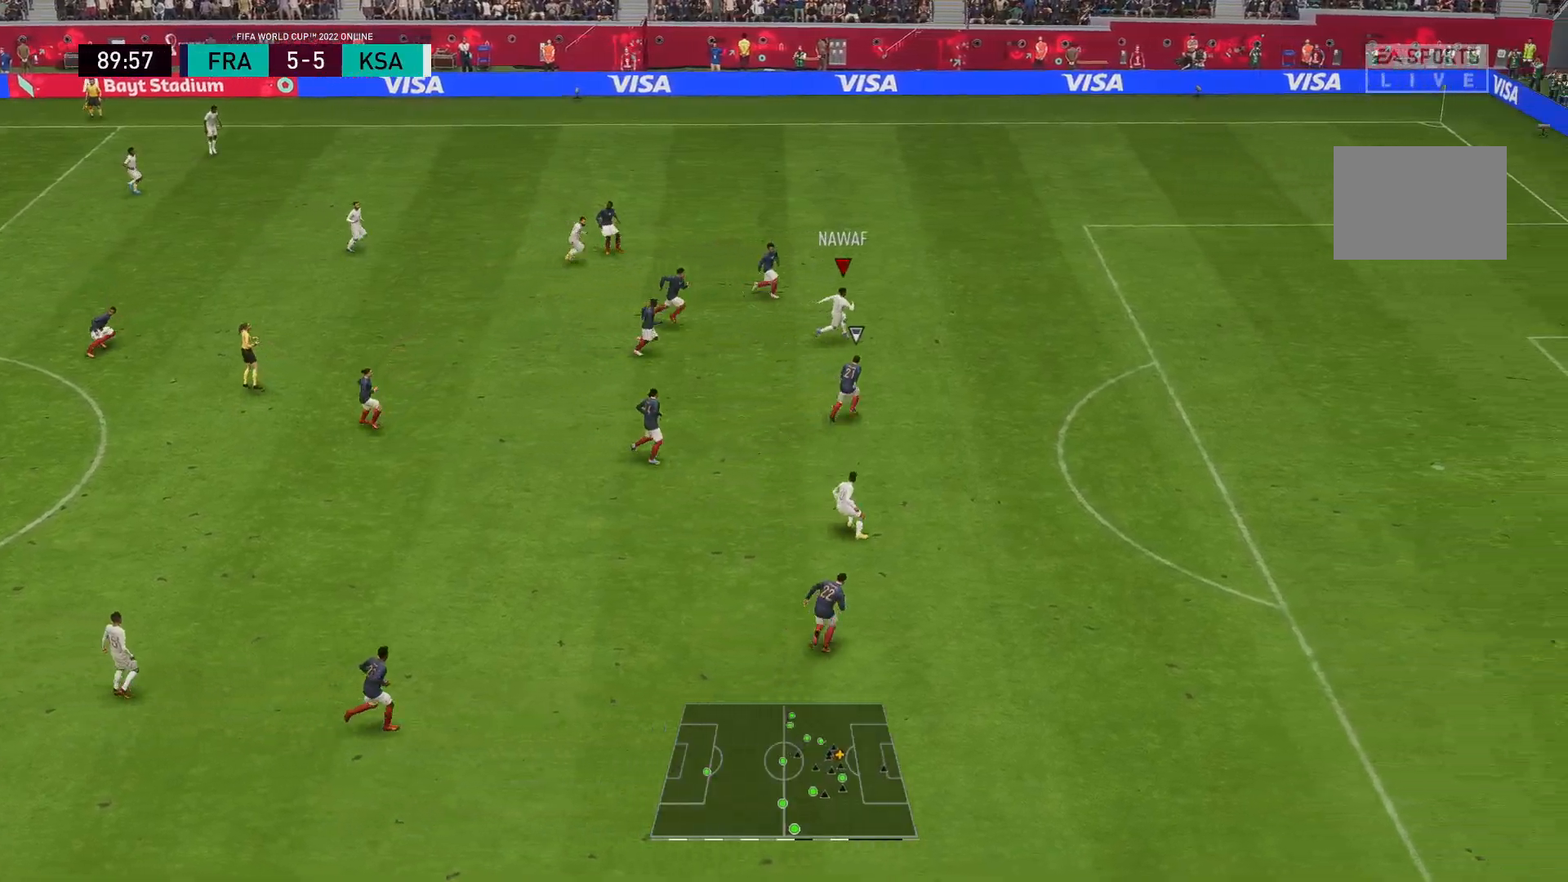
{"buttons": ["R2"], "left_stick": "right", "right_stick": "center", "events": []}
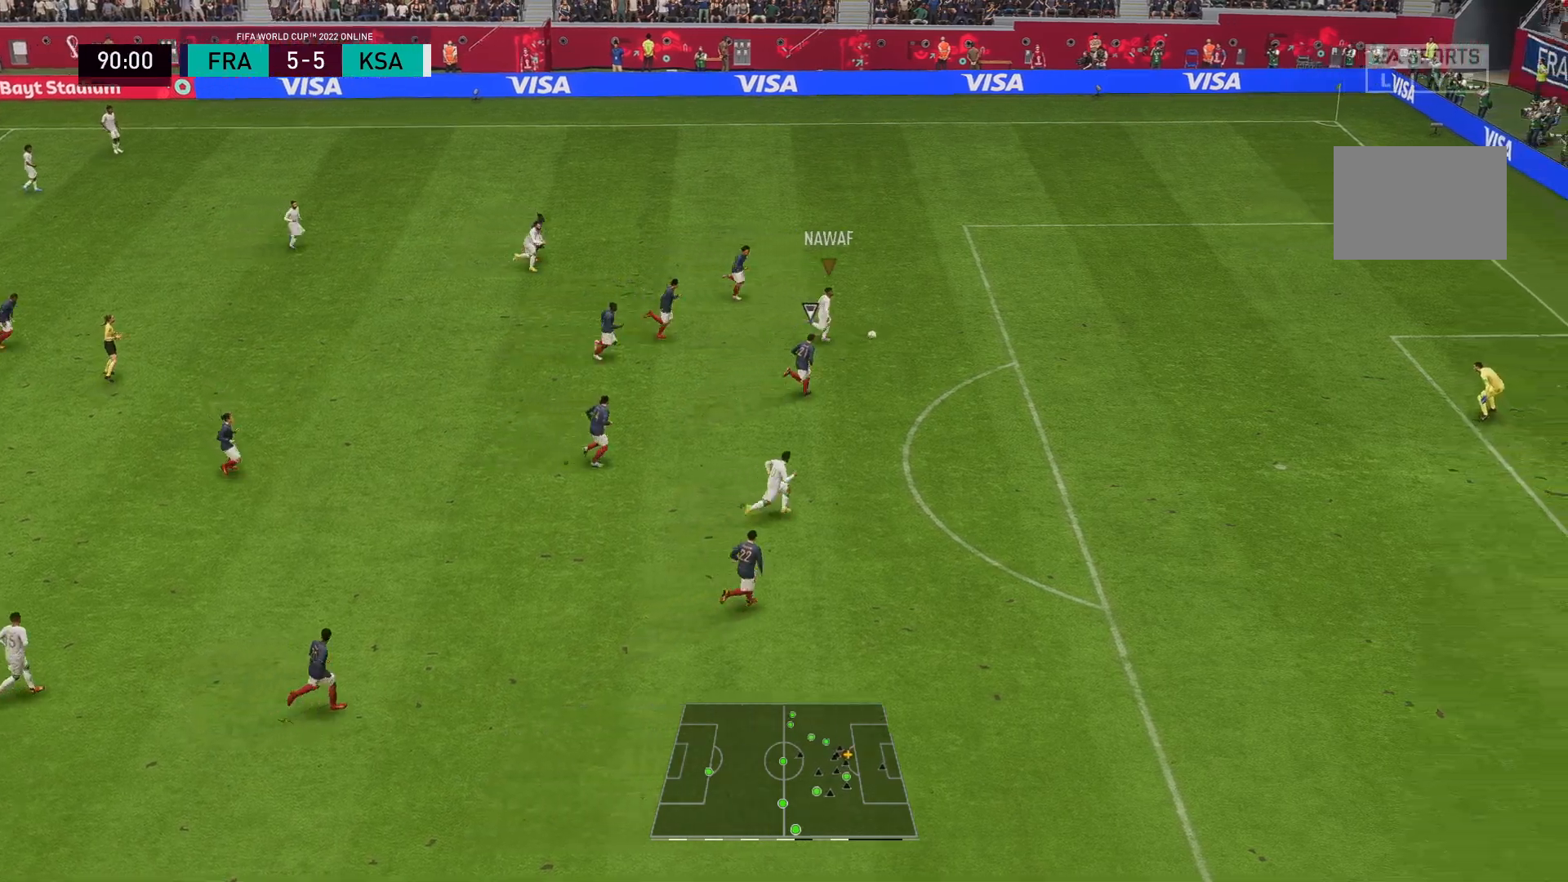
{"buttons": ["R2"], "left_stick": "right", "right_stick": "center", "events": []}
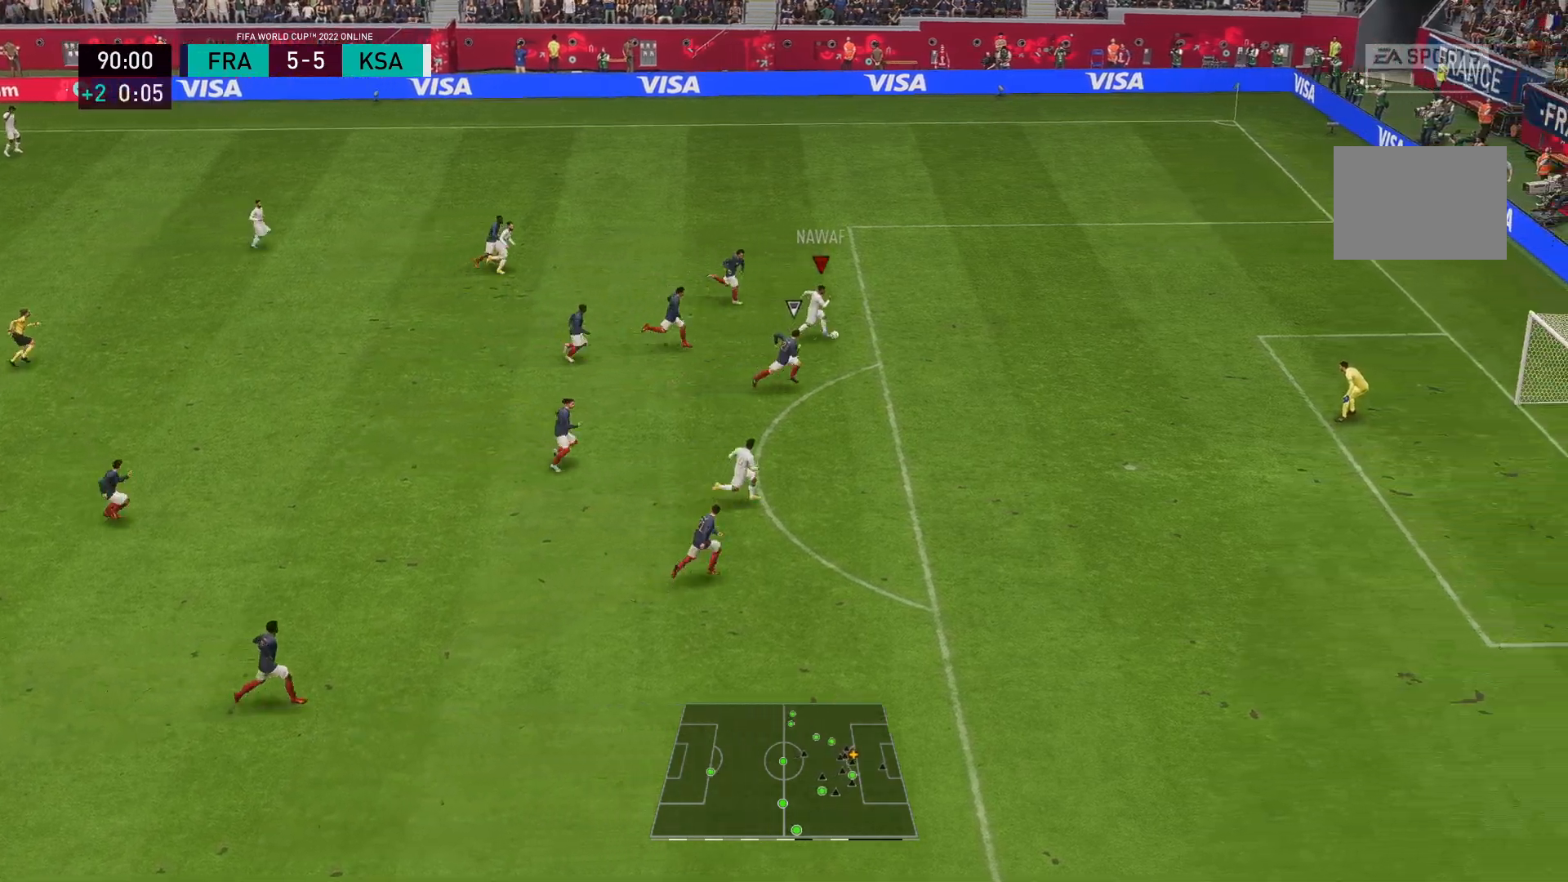
{"buttons": ["R2"], "left_stick": "right", "right_stick": "center", "events": []}
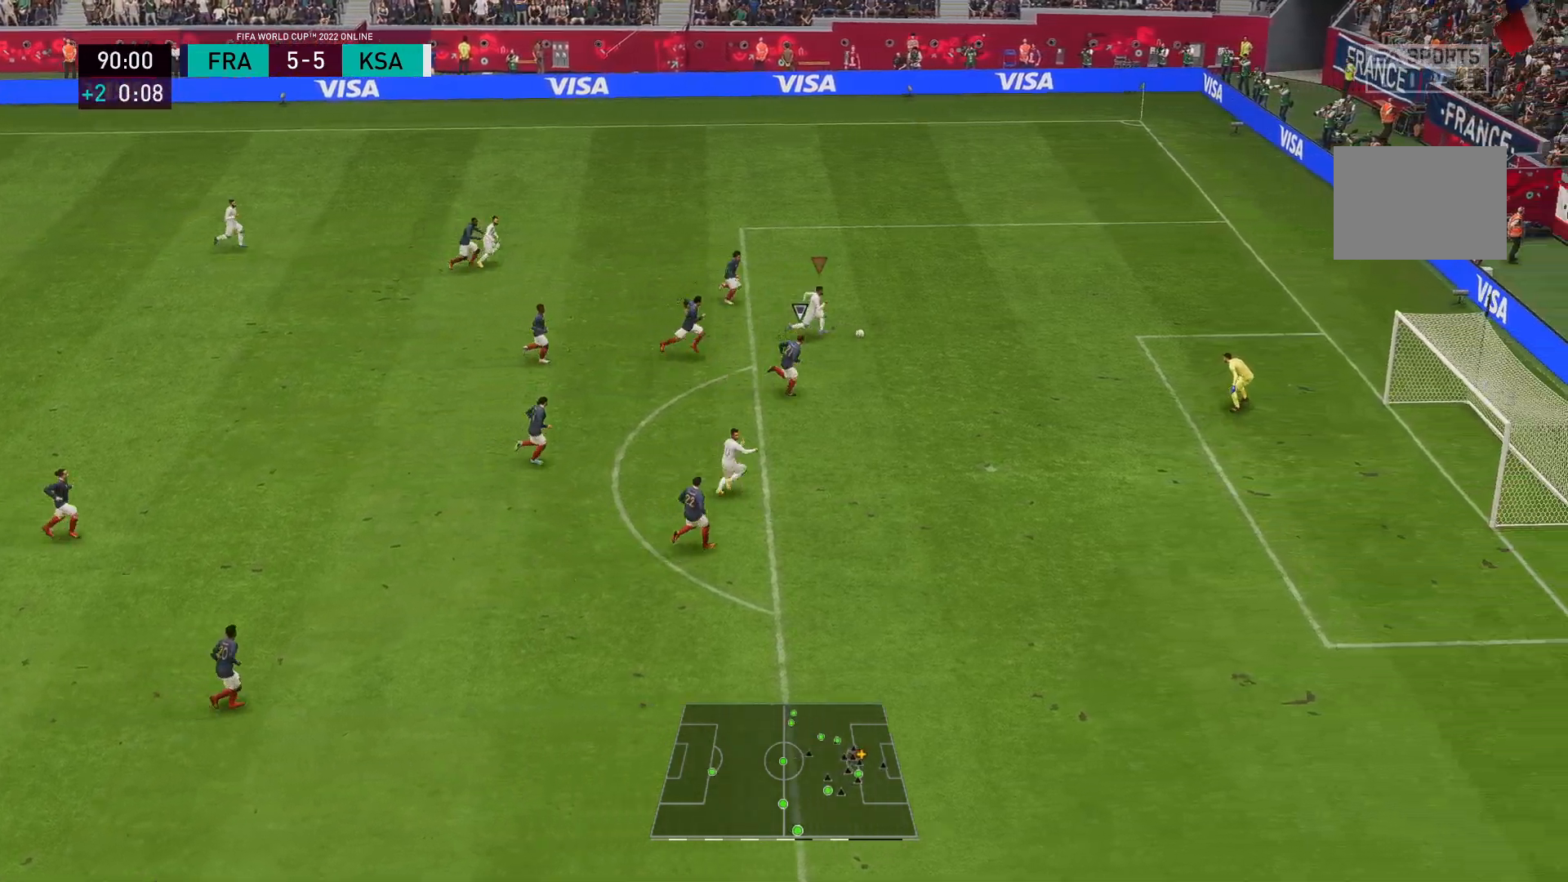
{"buttons": [], "left_stick": "center", "right_stick": "center", "events": [[83, "left_stick", "center"], [117, "R2", "up"], [267, "A", "down"], [317, "A", "up"]]}
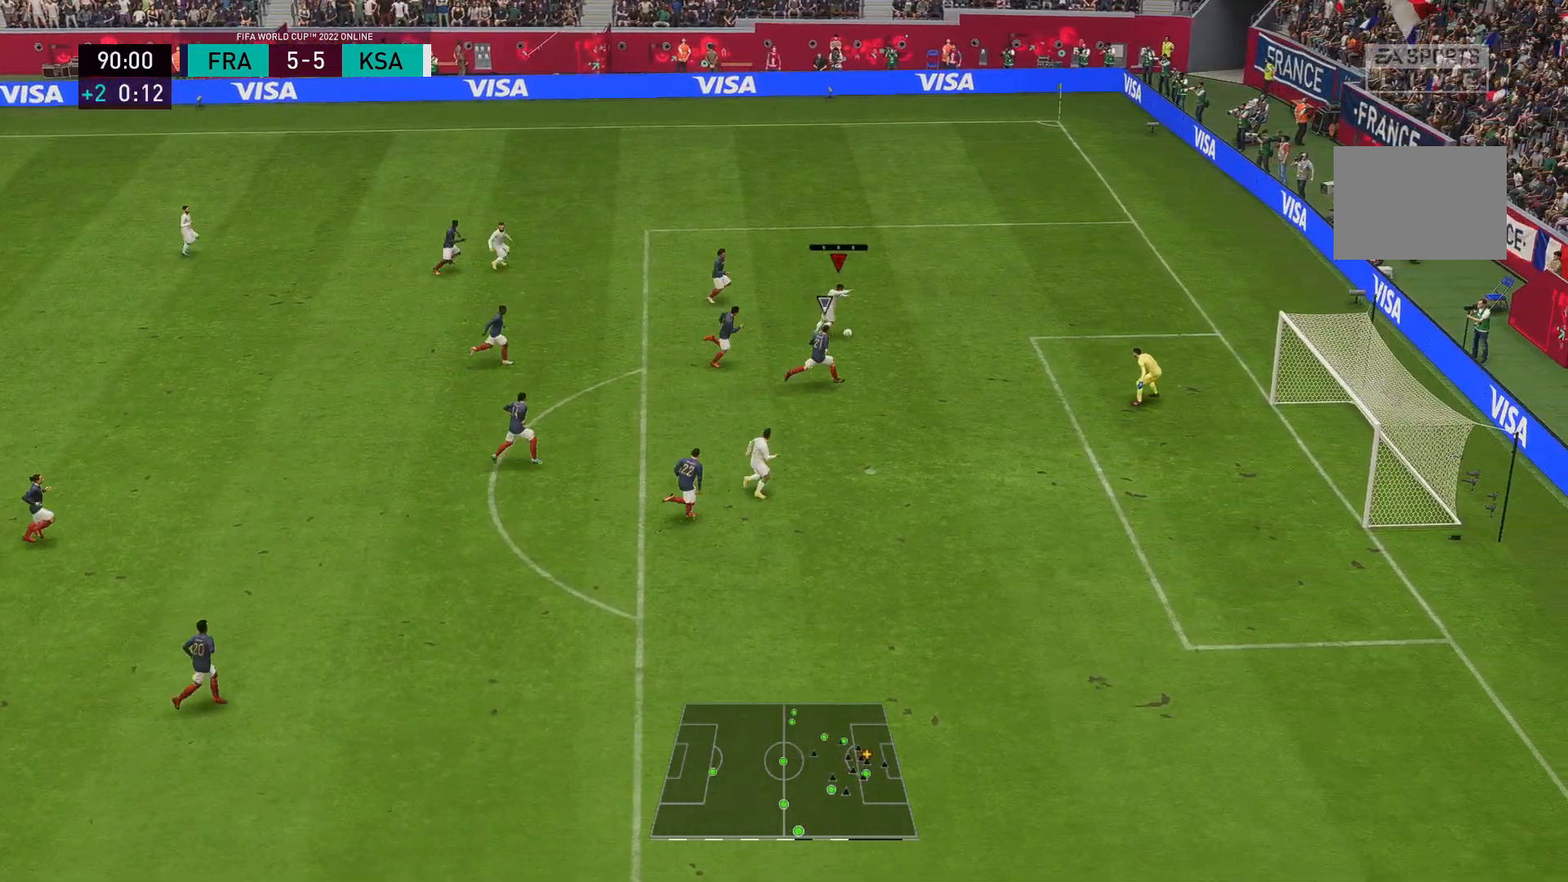
{"buttons": [], "left_stick": "down-right", "right_stick": "center", "events": [[150, "left_stick", "down"], [250, "A", "down"], [350, "A", "up"], [400, "left_stick", "down-right"]]}